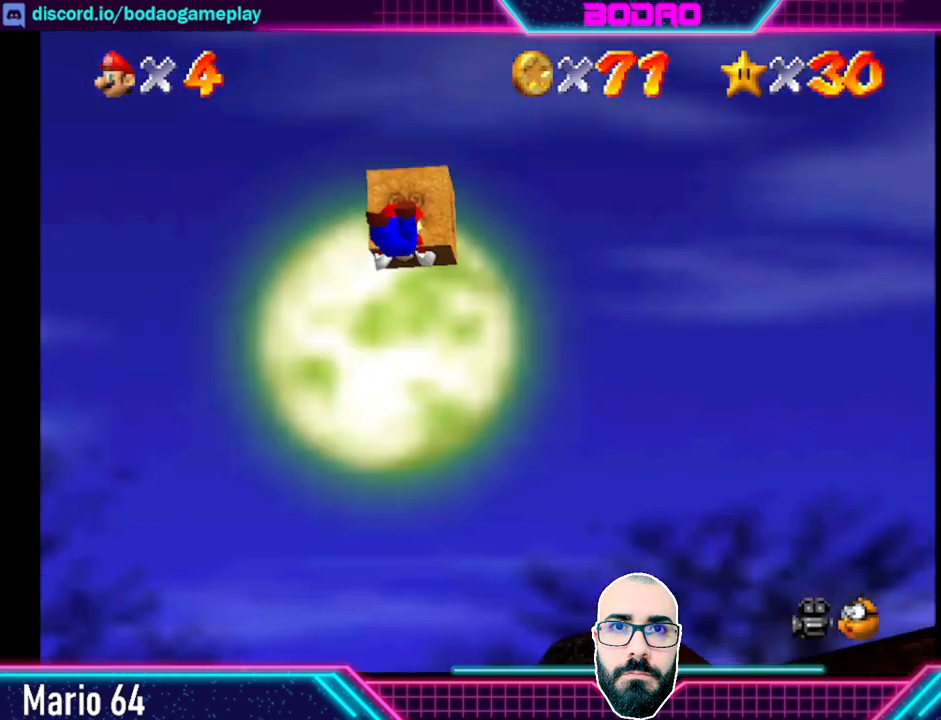
Gameplay with a controller (Xbox layout); each line is a JSON object with the inputs held at the frame after it. "events" lists button and stick changes between this image and that frame as [ms after this image, input, new state], when the widget could be followed in between. Not read: right_stick.
{"buttons": [], "left_stick": "center", "events": []}
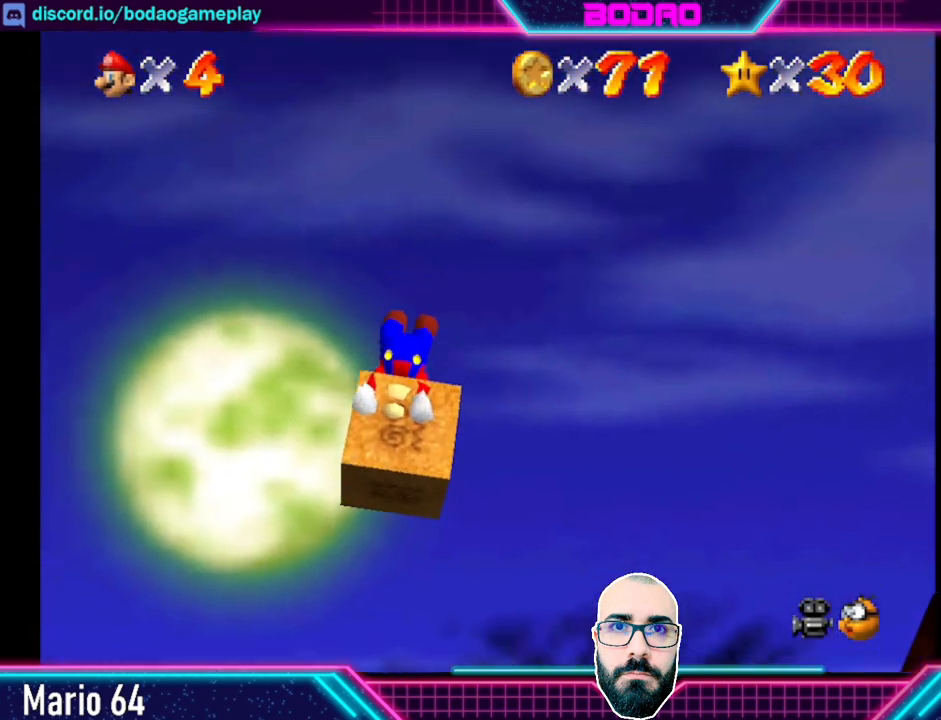
{"buttons": [], "left_stick": "center", "events": []}
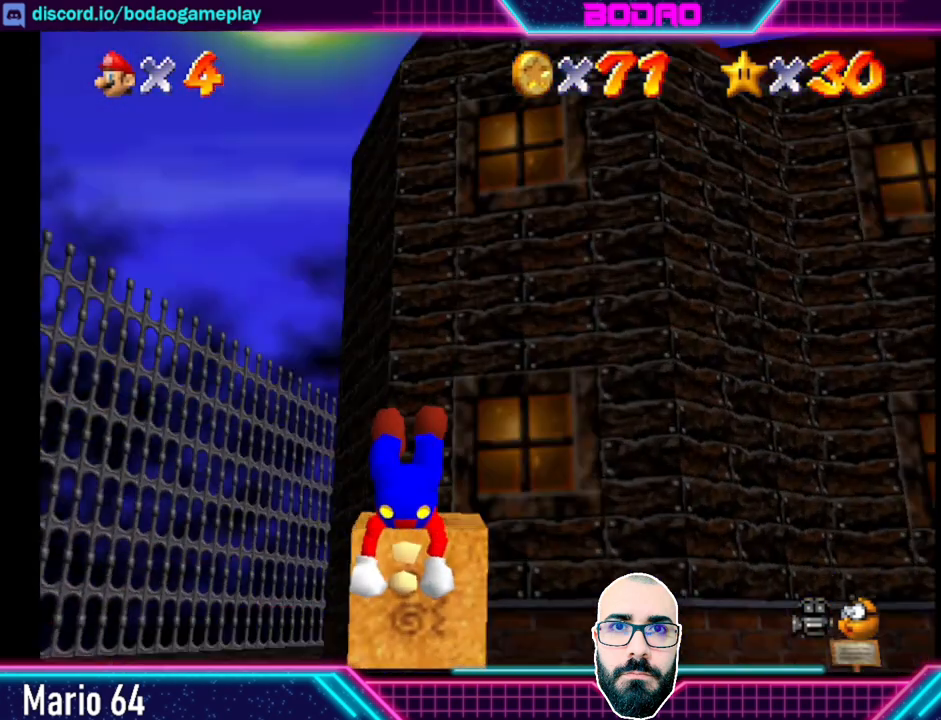
{"buttons": [], "left_stick": "center", "events": []}
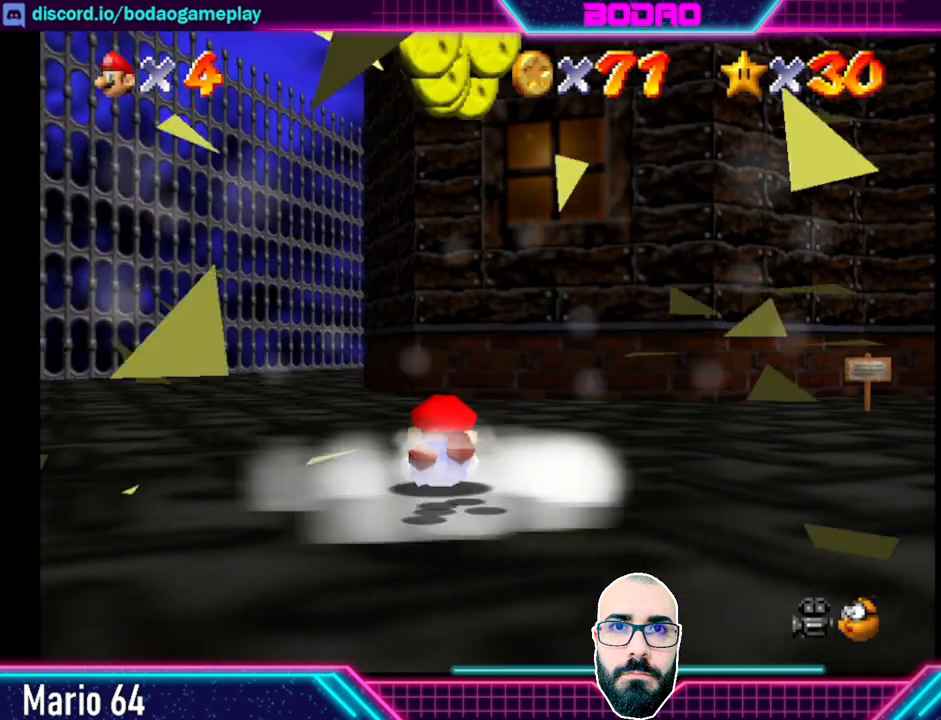
{"buttons": [], "left_stick": "center", "events": []}
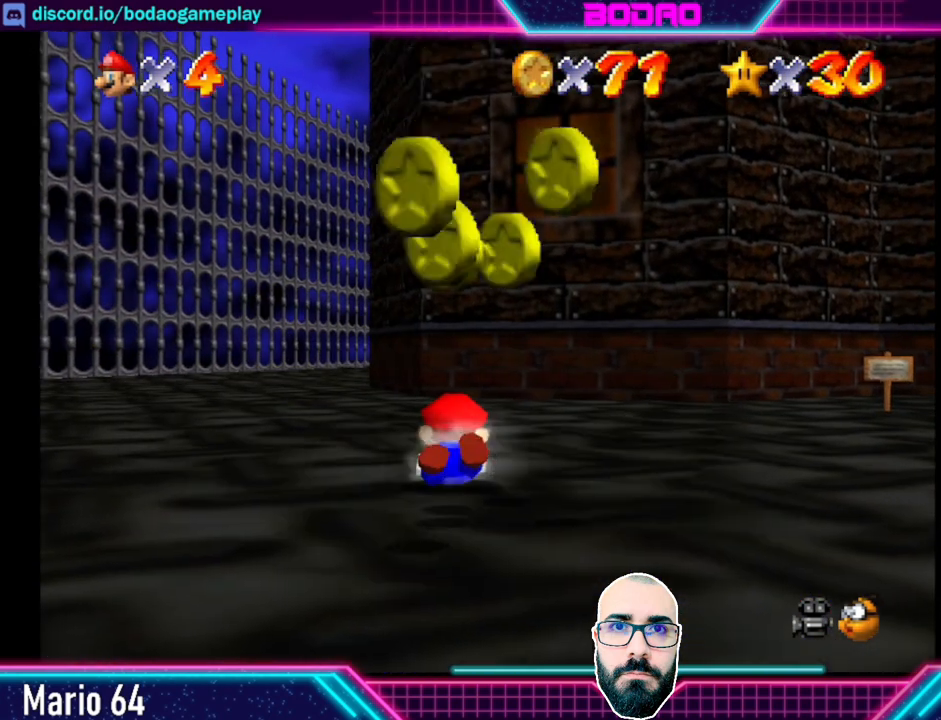
{"buttons": [], "left_stick": "down", "events": [[320, "left_stick", "right"], [520, "left_stick", "down"]]}
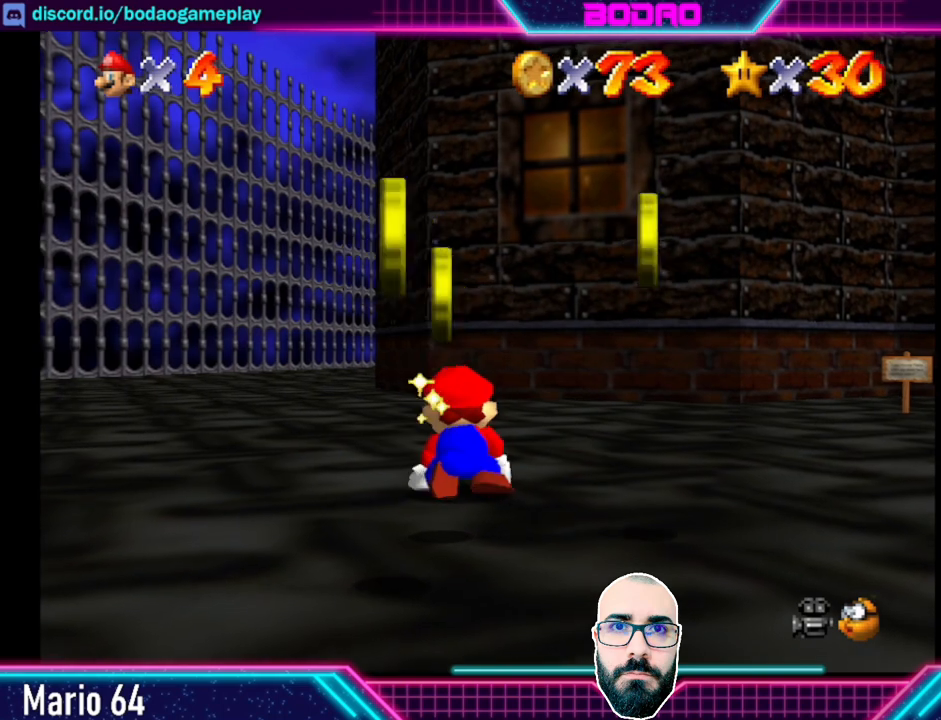
{"buttons": [], "left_stick": "down-left", "events": [[160, "left_stick", "down-left"]]}
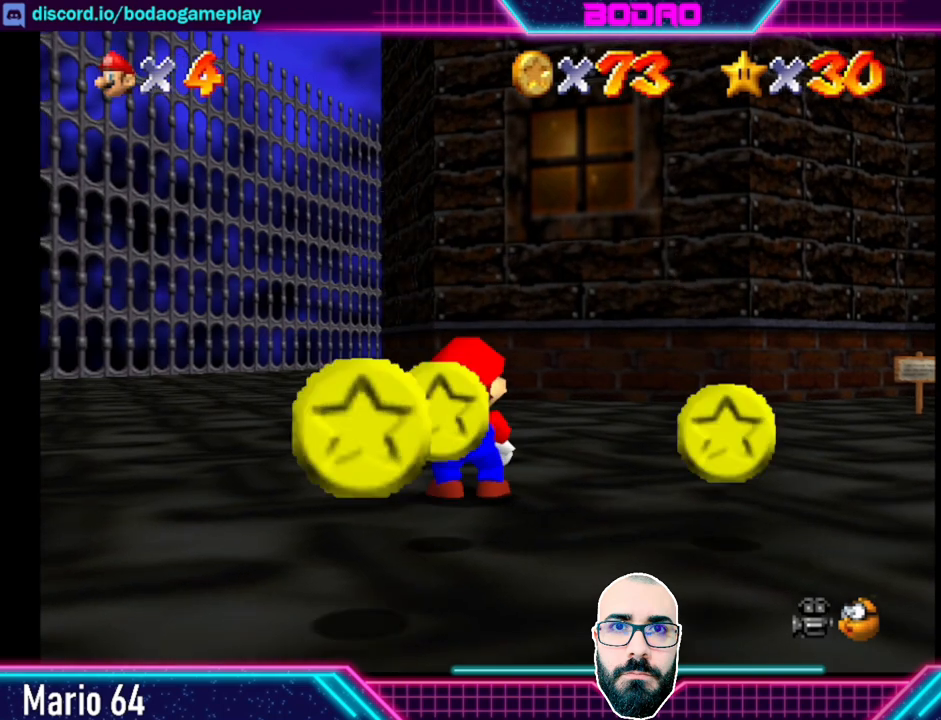
{"buttons": [], "left_stick": "down-left", "events": []}
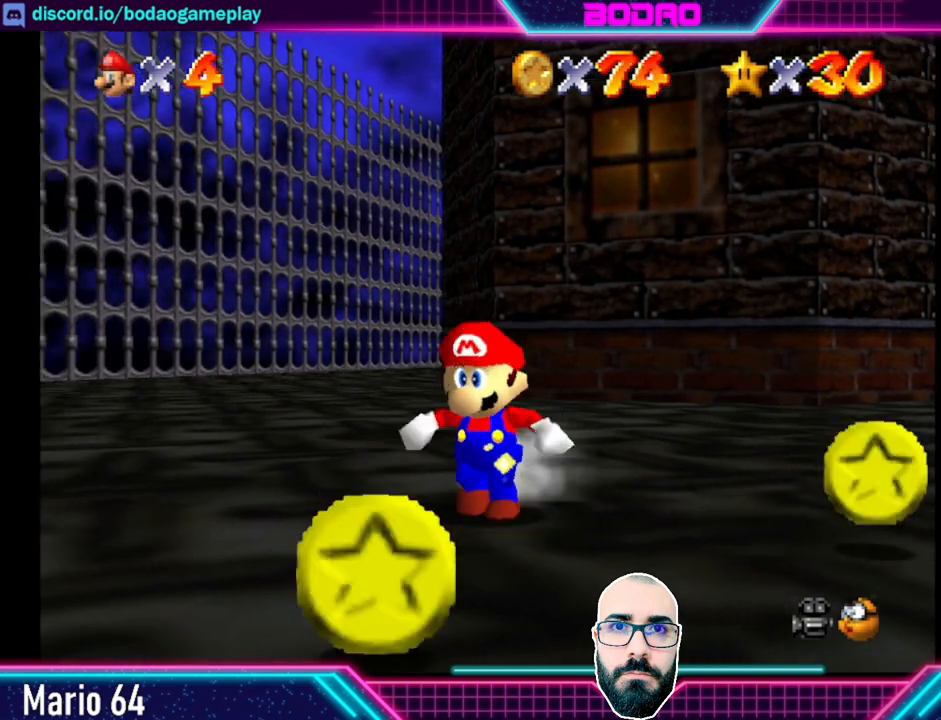
{"buttons": [], "left_stick": "down-right", "events": [[440, "left_stick", "down-right"]]}
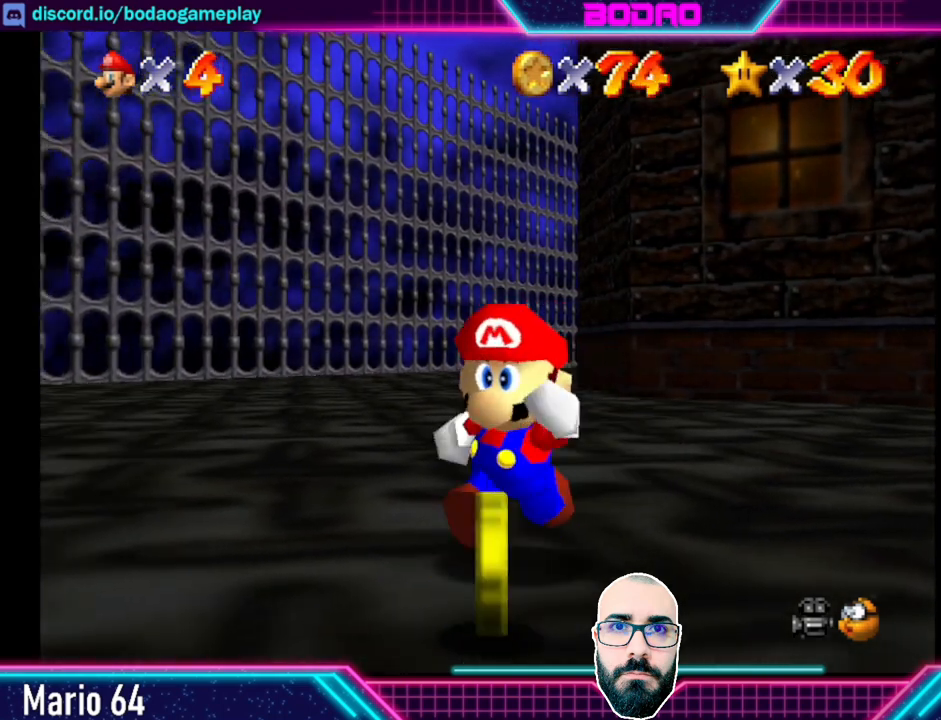
{"buttons": [], "left_stick": "up", "events": [[320, "left_stick", "up-right"], [520, "left_stick", "up"]]}
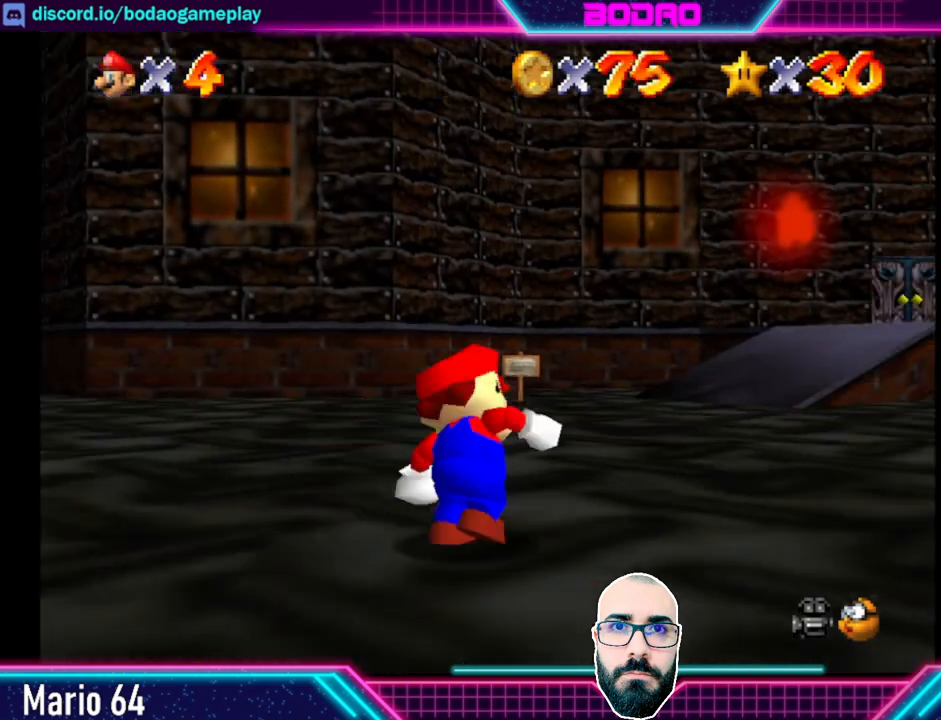
{"buttons": [], "left_stick": "right", "events": [[320, "left_stick", "up-right"], [440, "left_stick", "right"]]}
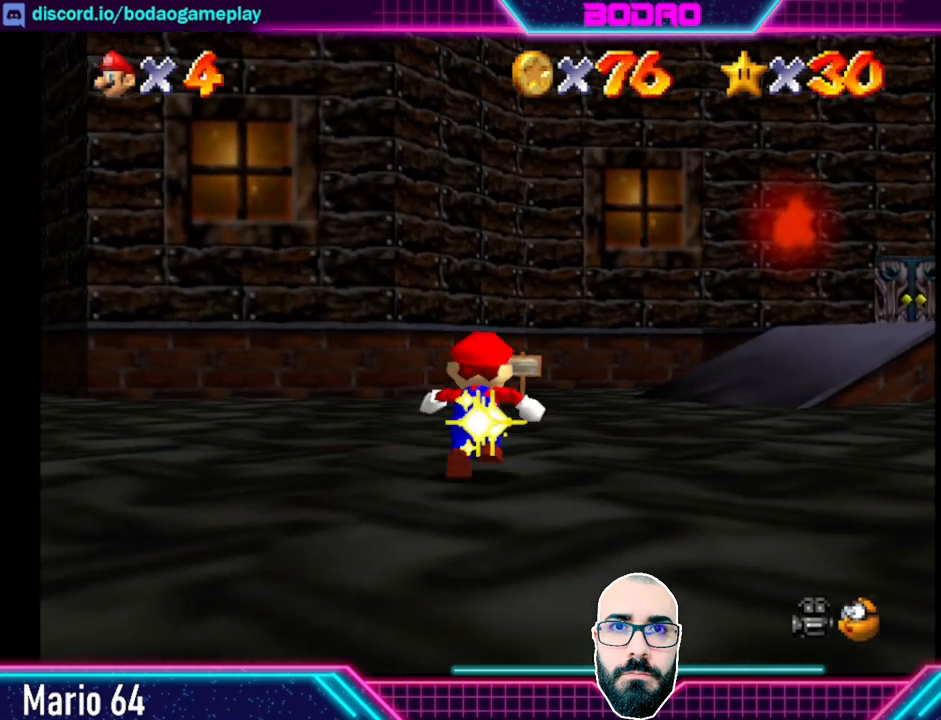
{"buttons": [], "left_stick": "right", "events": []}
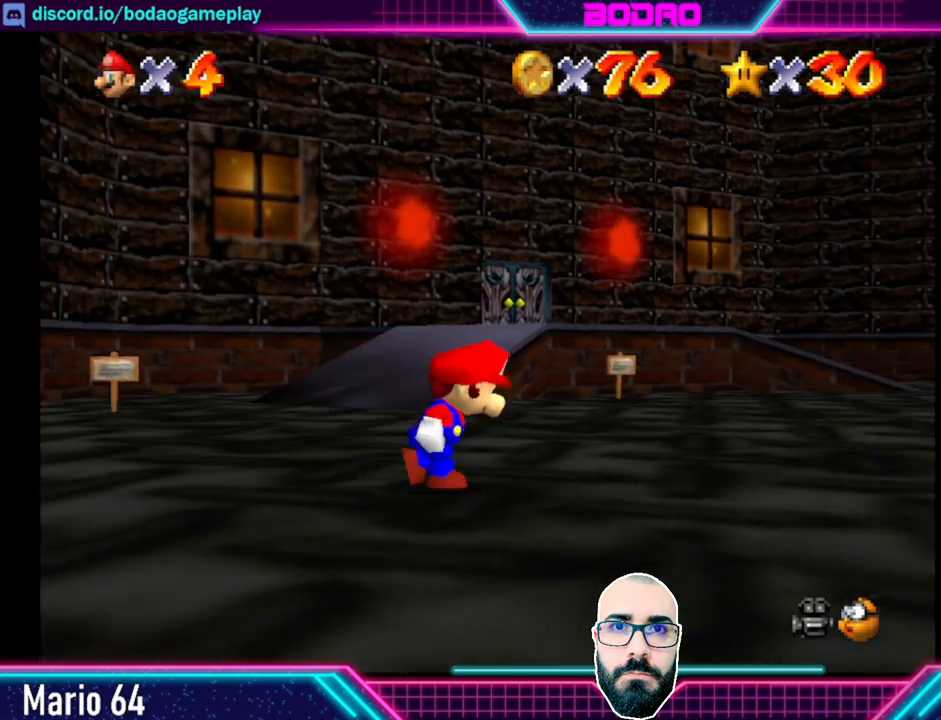
{"buttons": [], "left_stick": "up-right", "events": [[200, "left_stick", "up-right"]]}
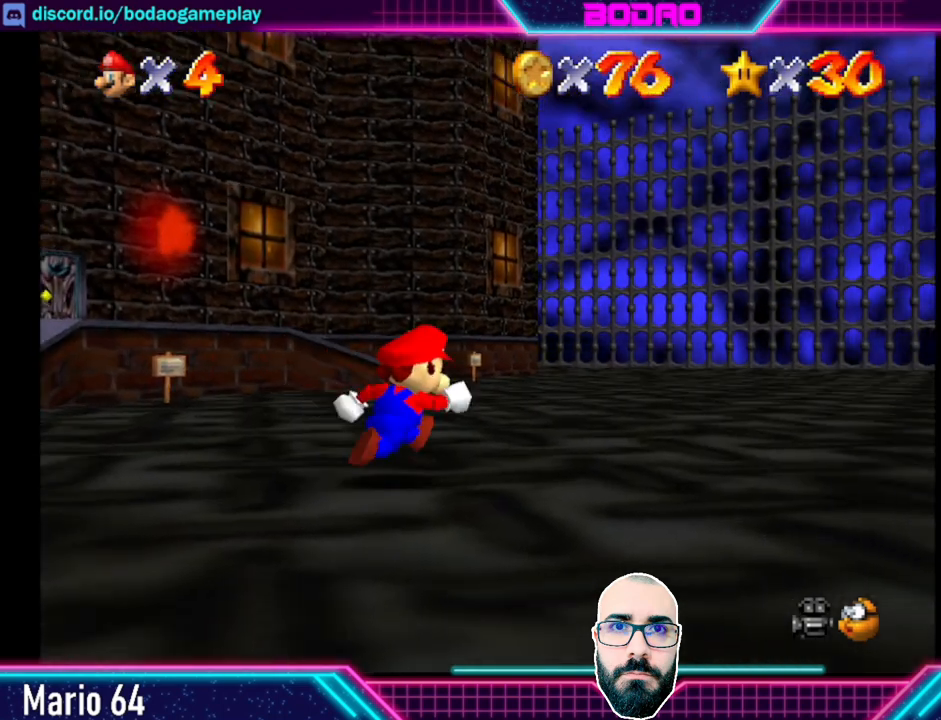
{"buttons": [], "left_stick": "up", "events": [[200, "left_stick", "up"]]}
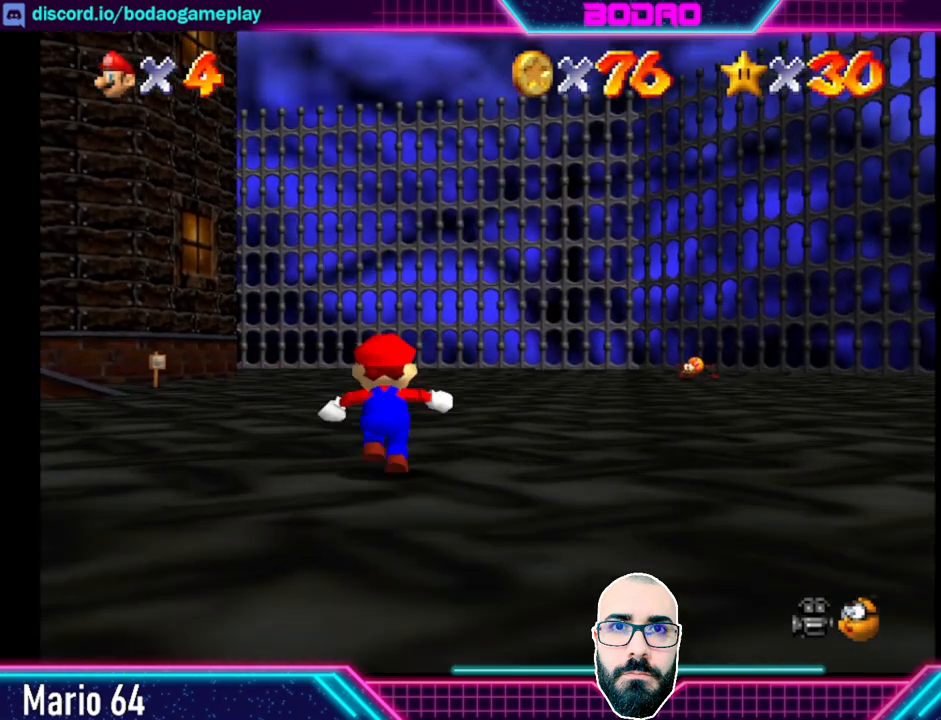
{"buttons": [], "left_stick": "up", "events": []}
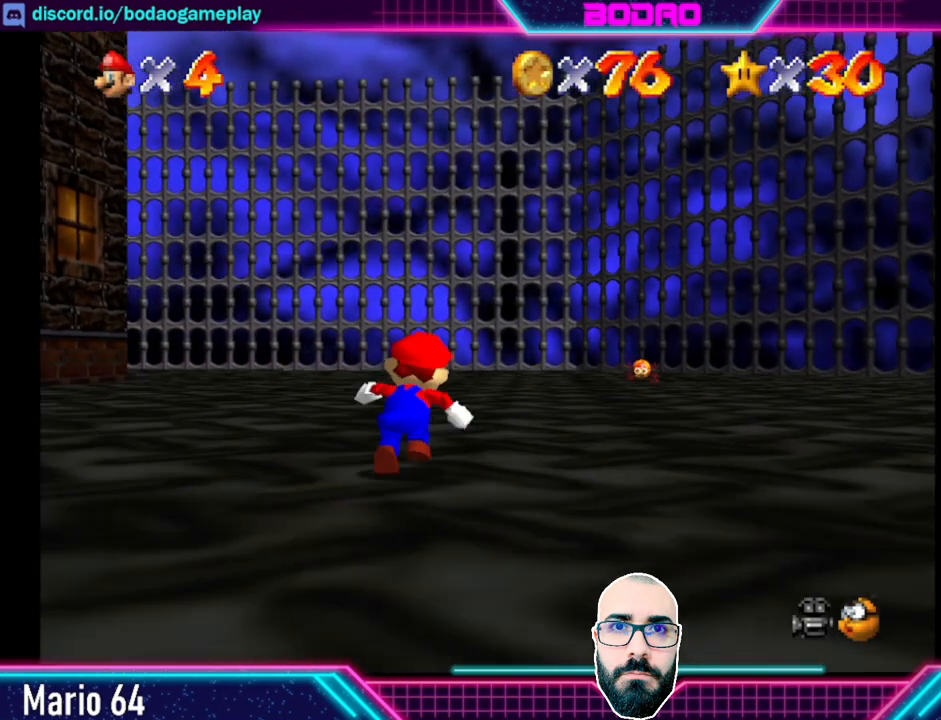
{"buttons": [], "left_stick": "up", "events": []}
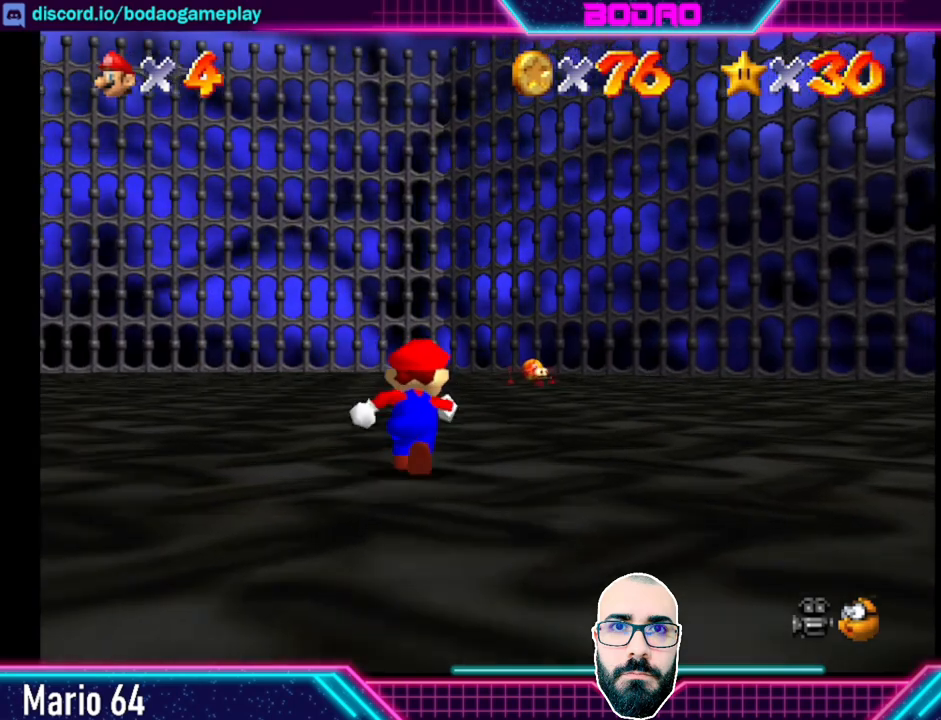
{"buttons": [], "left_stick": "up", "events": []}
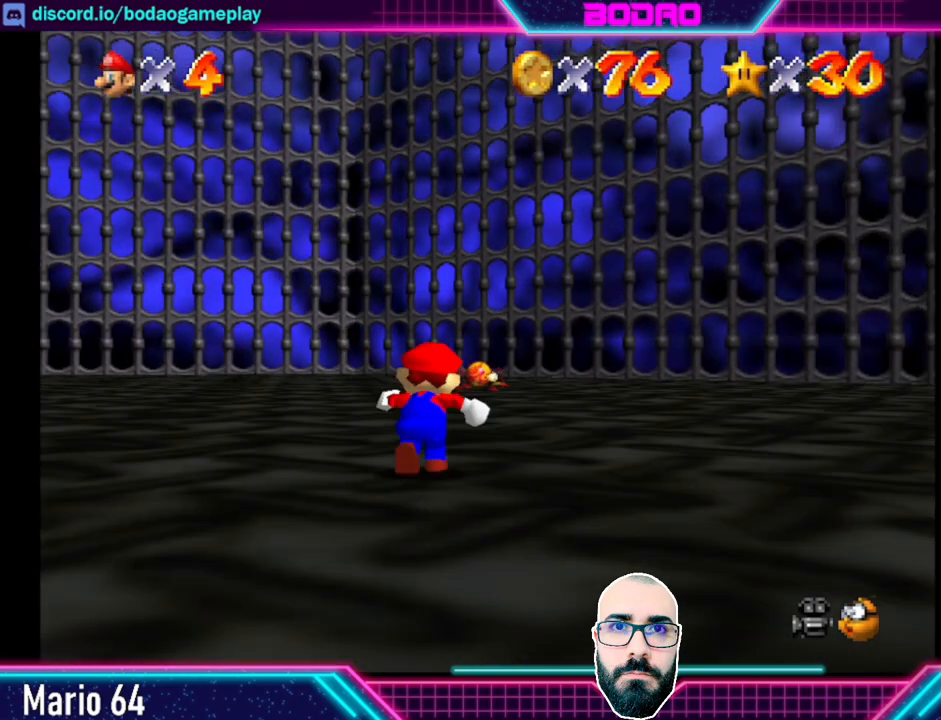
{"buttons": [], "left_stick": "up", "events": []}
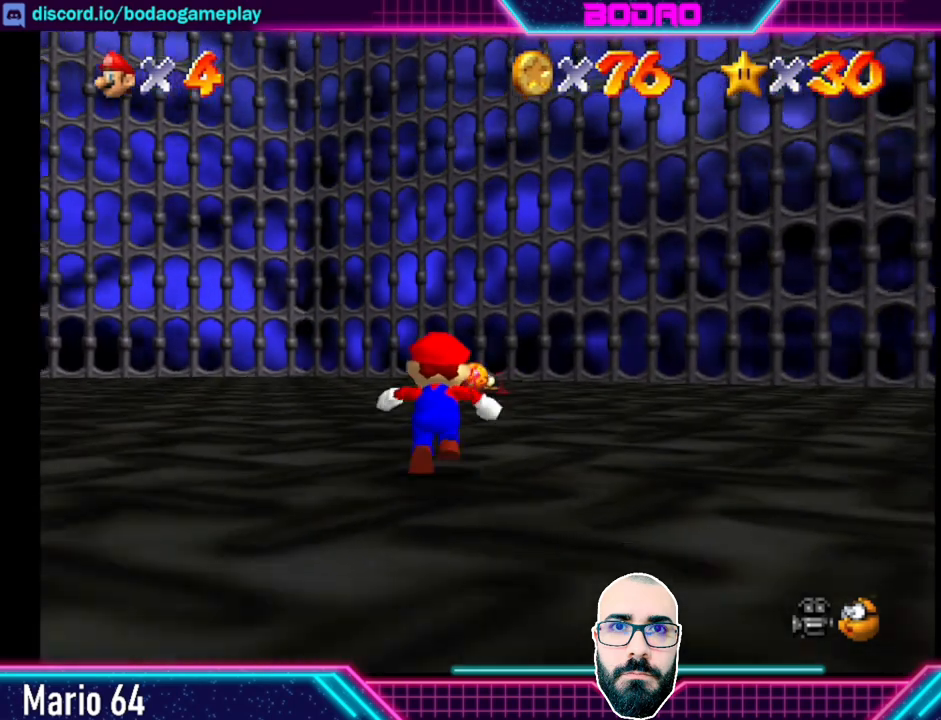
{"buttons": [], "left_stick": "up", "events": []}
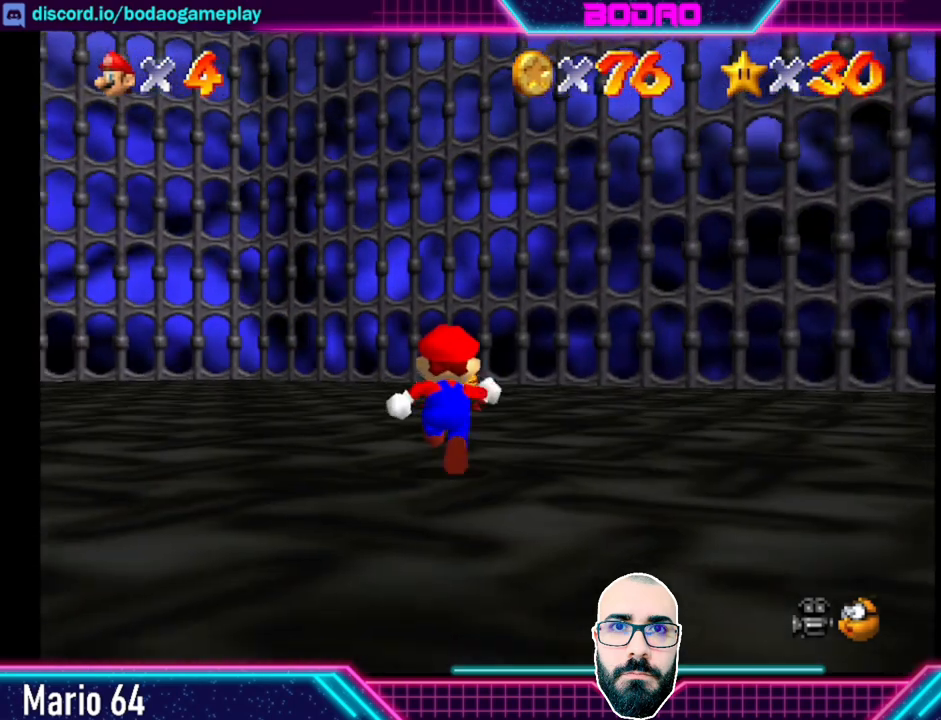
{"buttons": [], "left_stick": "up", "events": []}
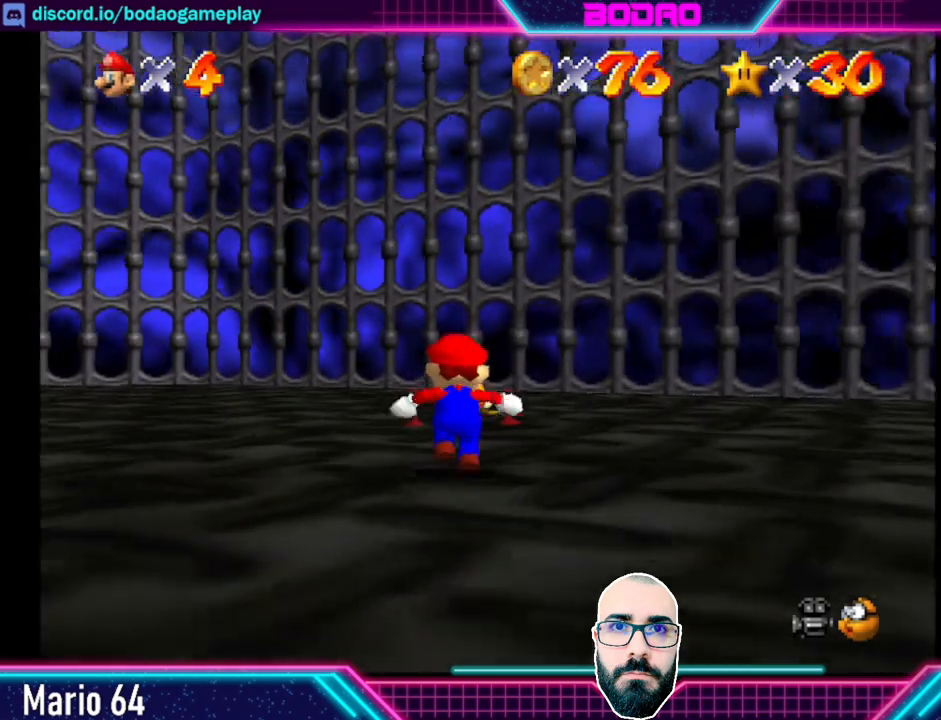
{"buttons": [], "left_stick": "up-right", "events": [[320, "X", "down"], [400, "X", "up"], [480, "left_stick", "up-right"]]}
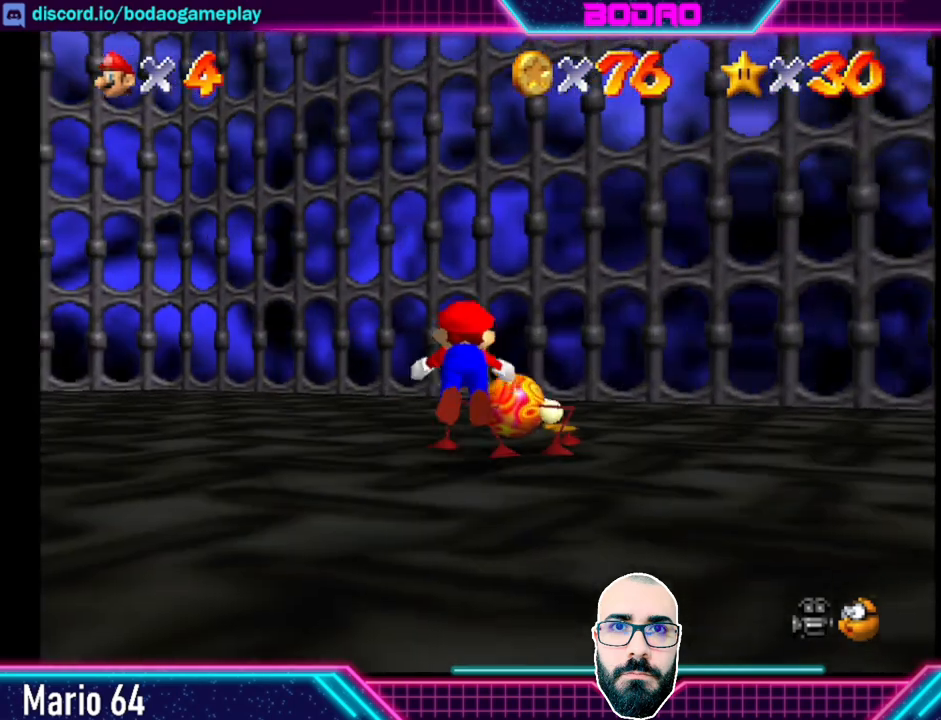
{"buttons": [], "left_stick": "down", "events": [[200, "left_stick", "right"], [320, "left_stick", "center"], [520, "left_stick", "down"]]}
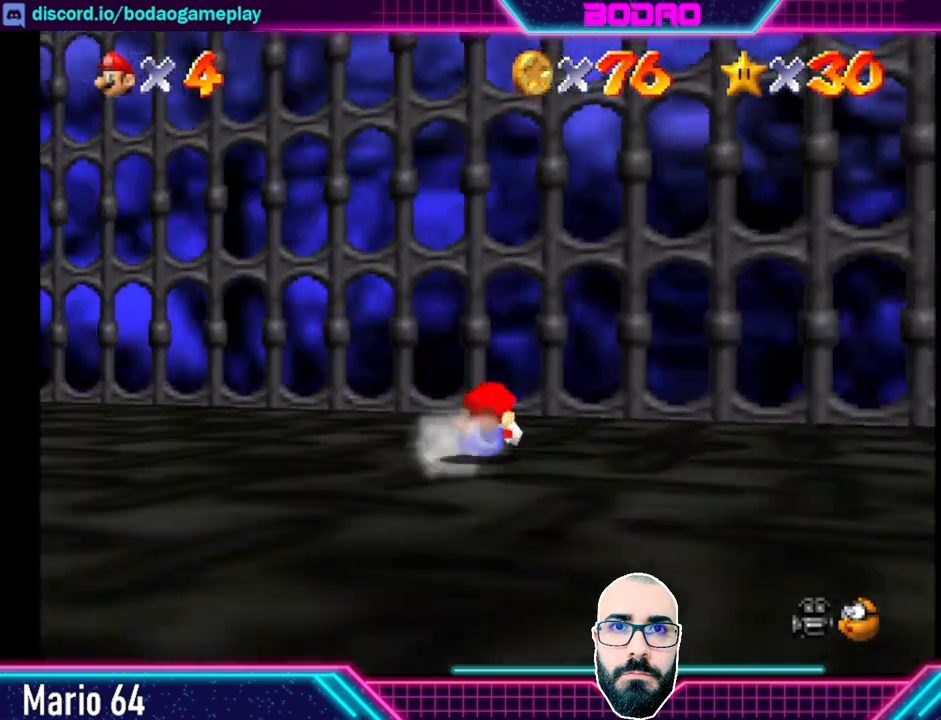
{"buttons": [], "left_stick": "down-left", "events": [[80, "A", "down"], [120, "left_stick", "down-left"], [200, "A", "up"]]}
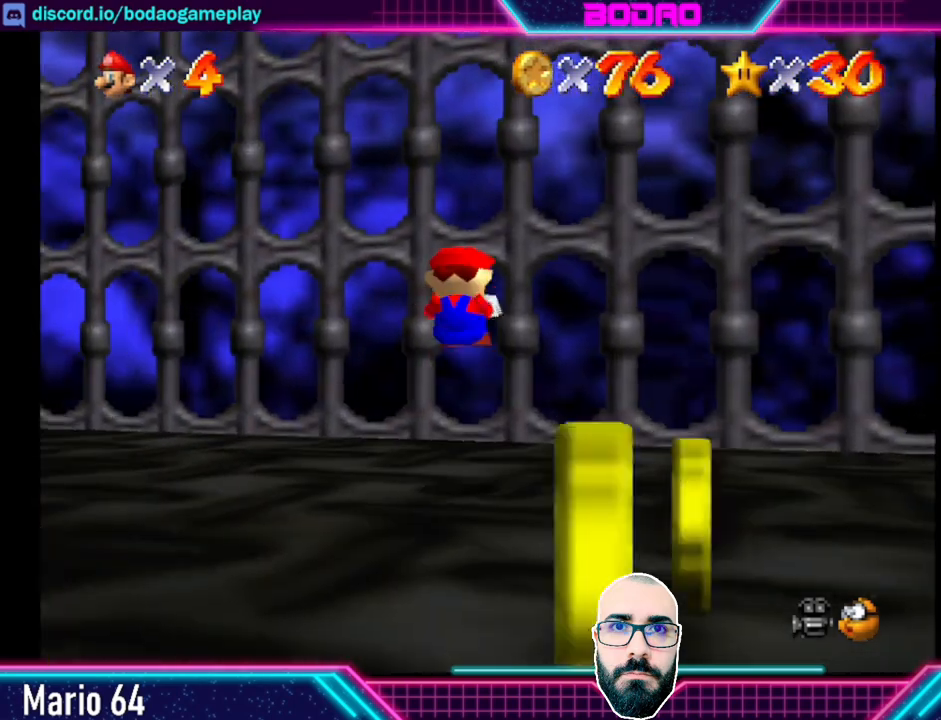
{"buttons": [], "left_stick": "down-left", "events": []}
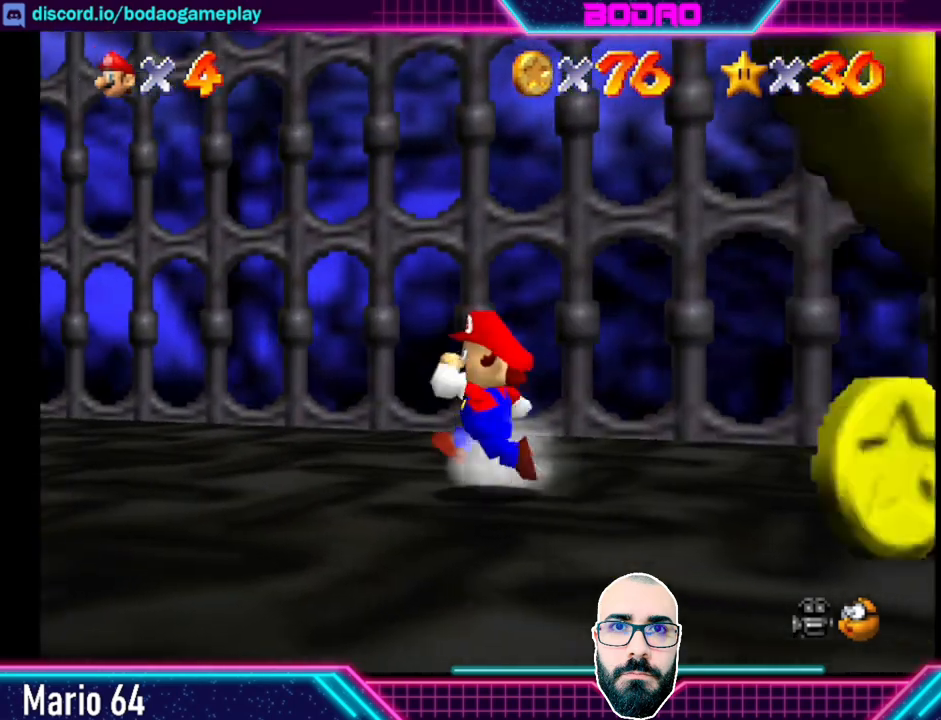
{"buttons": [], "left_stick": "down-right", "events": [[200, "left_stick", "down-right"]]}
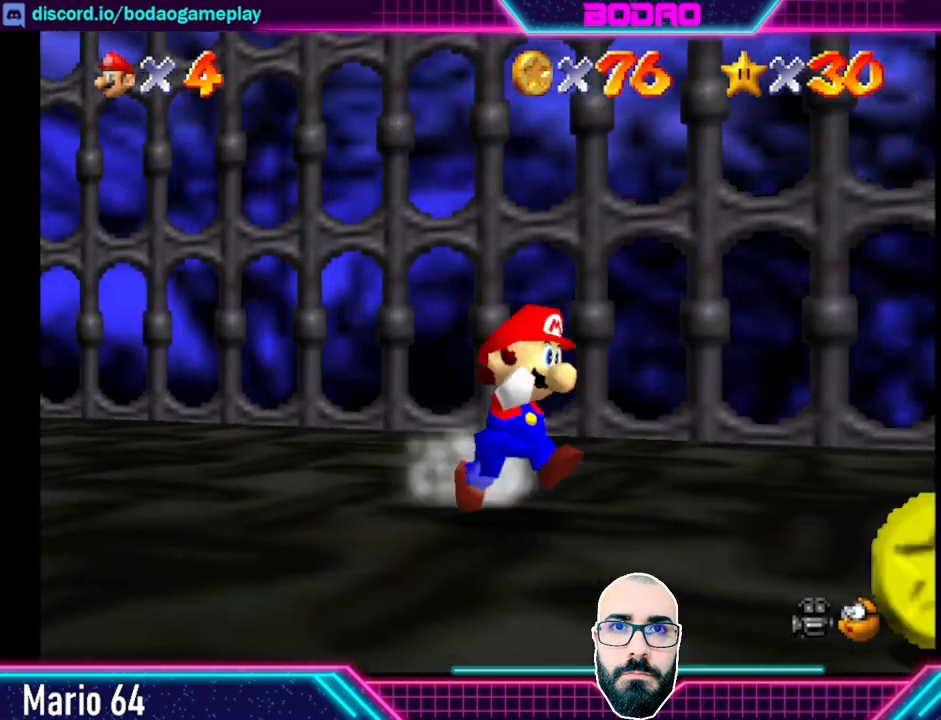
{"buttons": [], "left_stick": "down", "events": [[520, "left_stick", "down"]]}
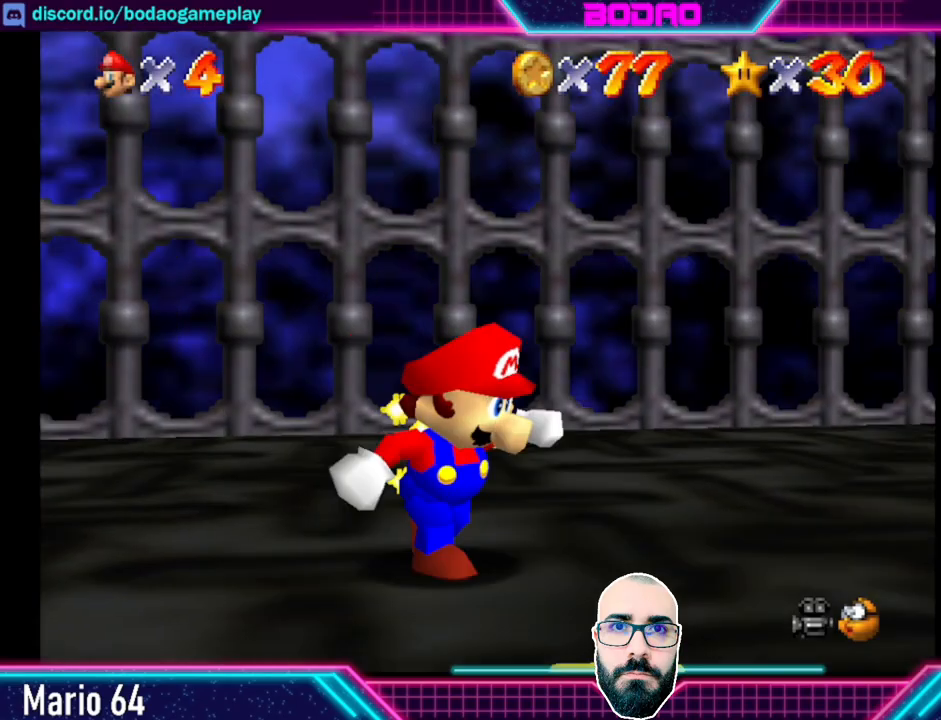
{"buttons": [], "left_stick": "down", "events": []}
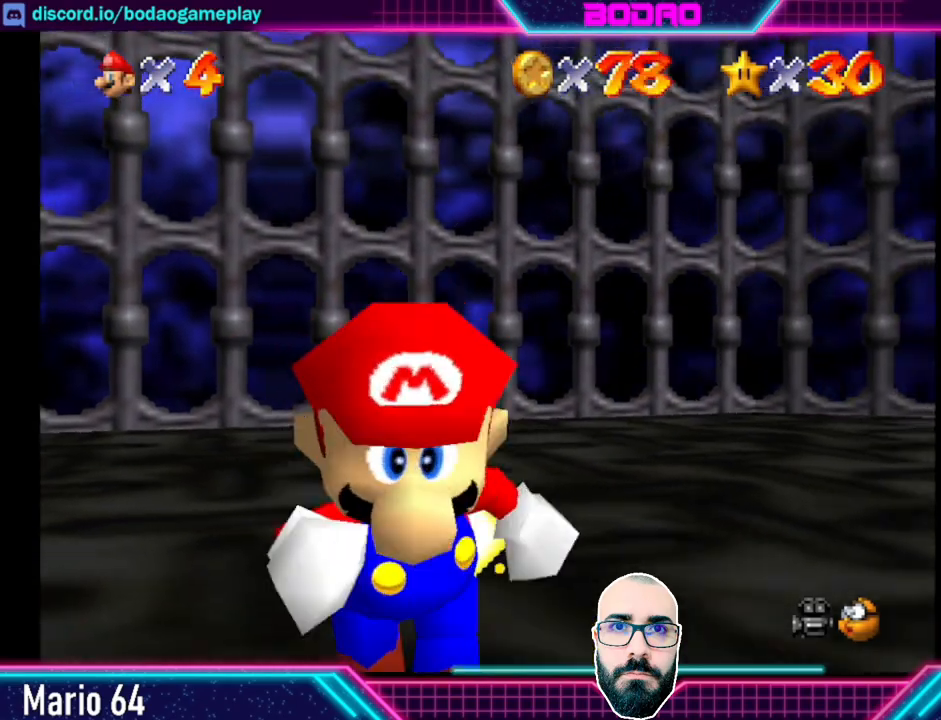
{"buttons": [], "left_stick": "down-left", "events": [[80, "left_stick", "down-left"]]}
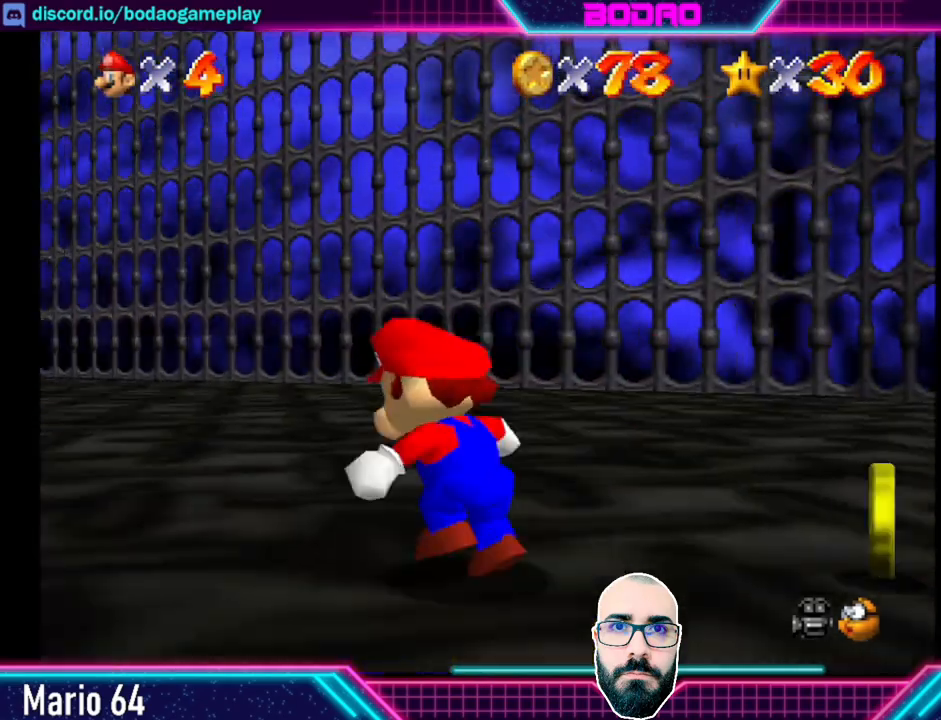
{"buttons": [], "left_stick": "right", "events": [[200, "left_stick", "right"]]}
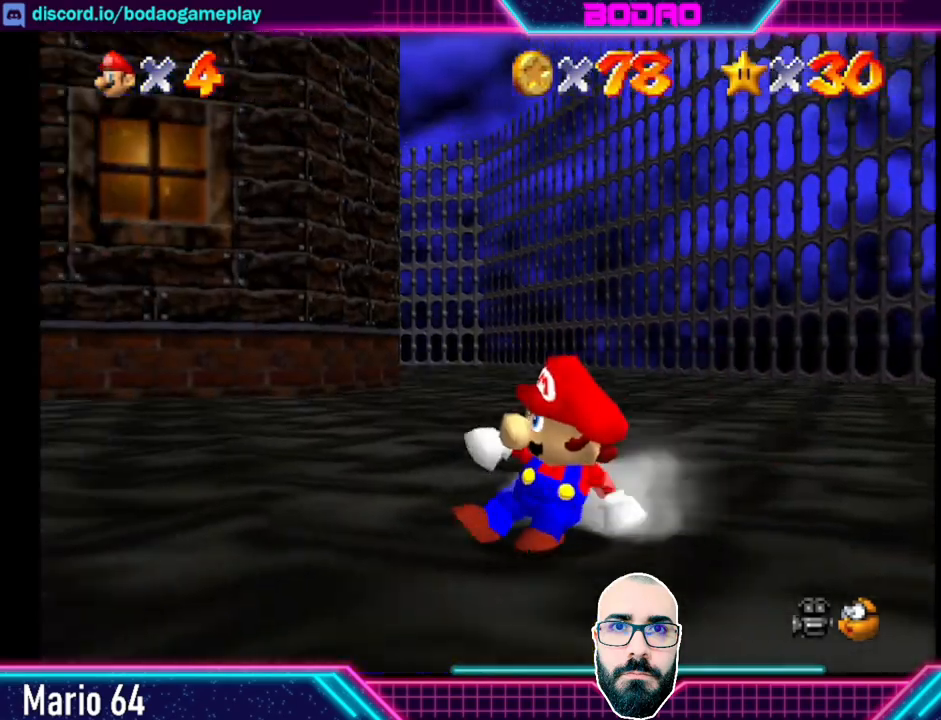
{"buttons": [], "left_stick": "right", "events": []}
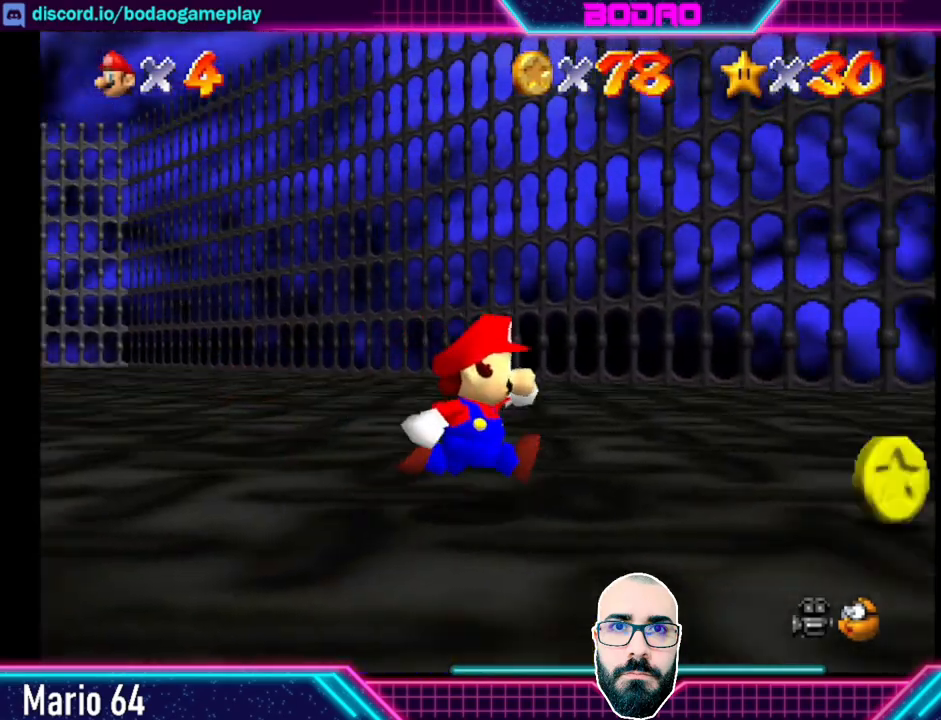
{"buttons": [], "left_stick": "up", "events": [[440, "left_stick", "up"]]}
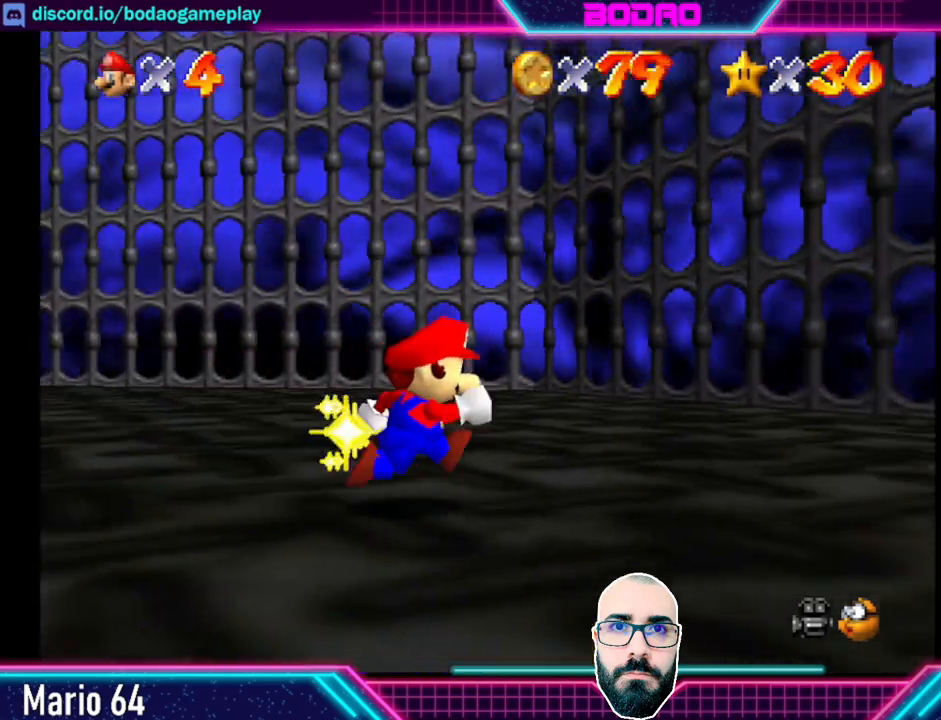
{"buttons": [], "left_stick": "up-left", "events": [[40, "left_stick", "up-left"]]}